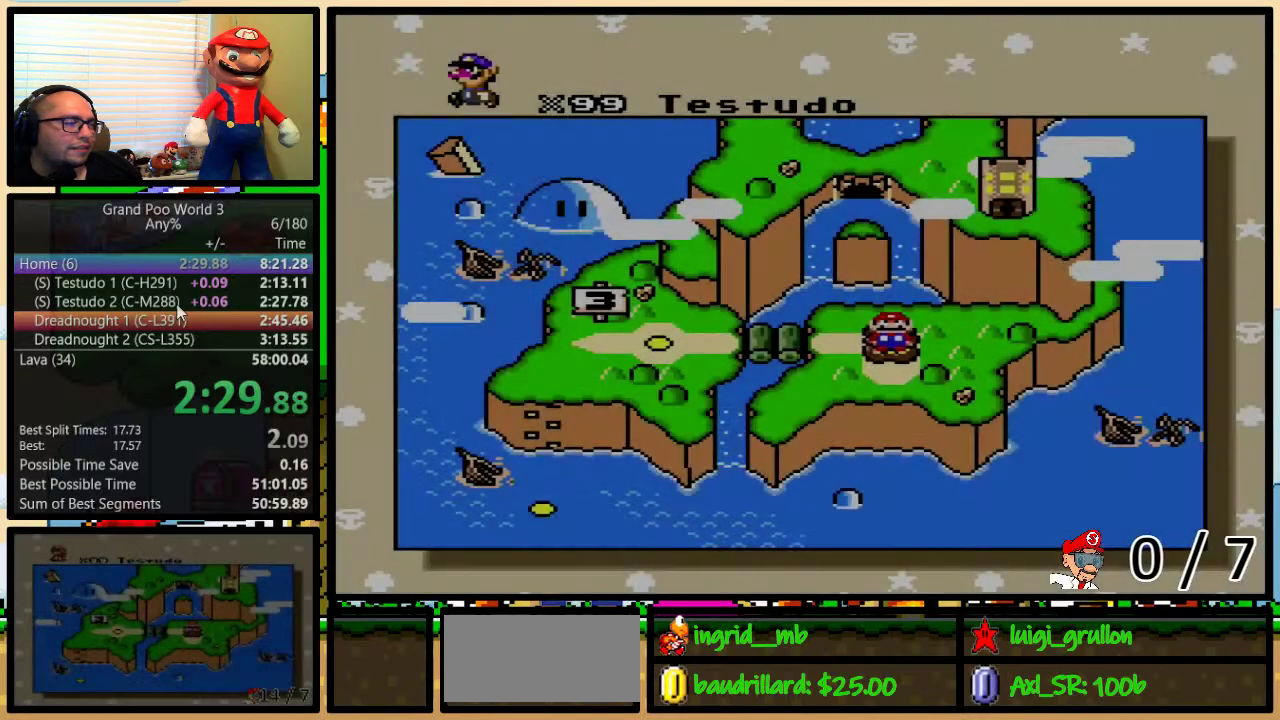
Gameplay with a controller (Nintendo layout); each line is a JSON object with the inputs held at the frame after it. "events" lists button and stick changes between this image and that frame as [ms after this image, input, new state], when the widget could be followed in between. Not read: L1 L3 R1 R3.
{"buttons": ["DPAD_DOWN"], "events": [[450, "DPAD_DOWN", "down"]]}
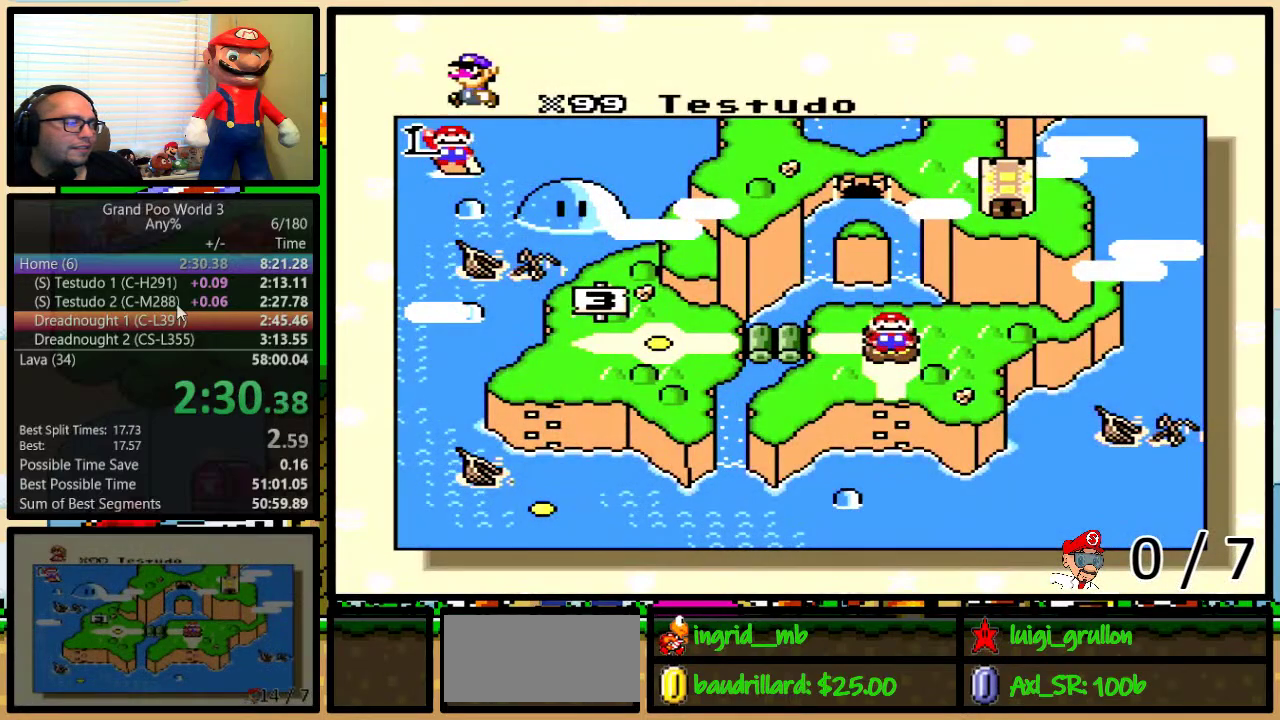
{"buttons": [], "events": [[17, "DPAD_DOWN", "up"], [83, "DPAD_DOWN", "down"], [133, "DPAD_DOWN", "up"], [233, "DPAD_DOWN", "down"], [300, "DPAD_DOWN", "up"], [367, "DPAD_DOWN", "down"], [450, "DPAD_DOWN", "up"]]}
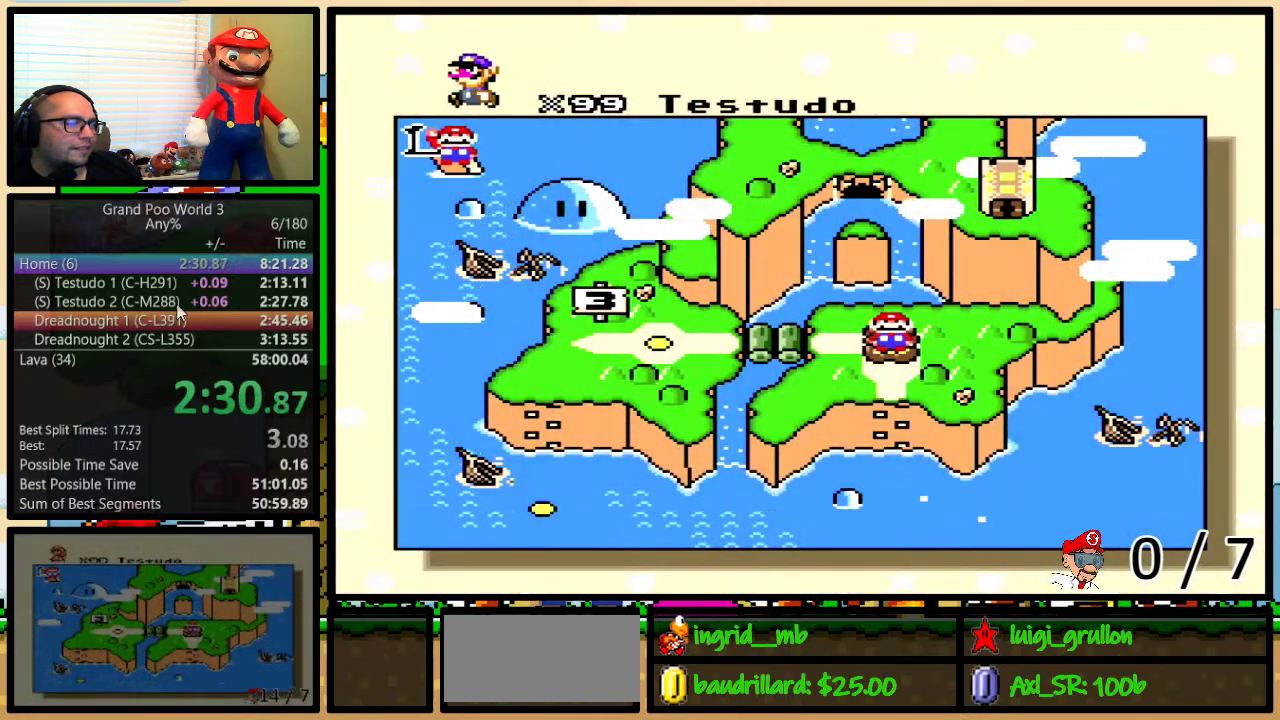
{"buttons": ["DPAD_DOWN"], "events": [[50, "DPAD_DOWN", "down"], [117, "DPAD_DOWN", "up"], [167, "DPAD_DOWN", "down"], [383, "DPAD_DOWN", "up"], [450, "DPAD_DOWN", "down"]]}
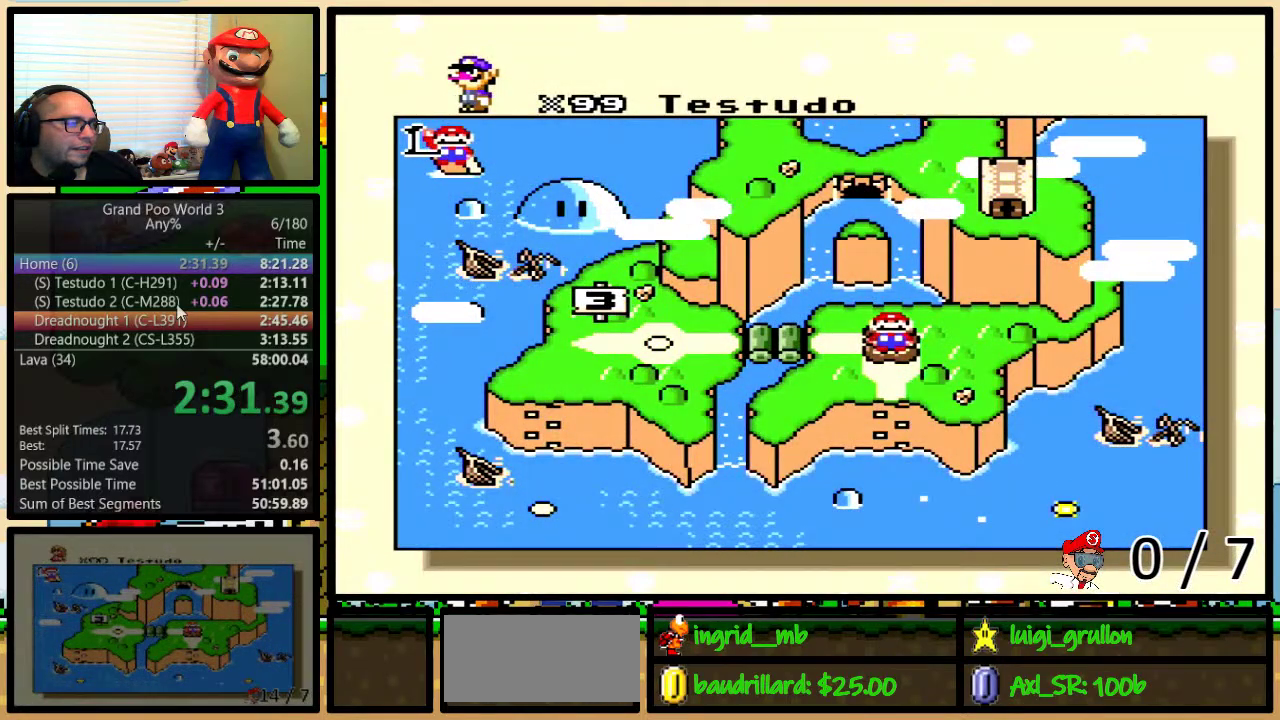
{"buttons": [], "events": [[50, "DPAD_DOWN", "up"], [117, "DPAD_DOWN", "down"], [350, "DPAD_DOWN", "up"], [400, "DPAD_DOWN", "down"], [500, "DPAD_DOWN", "up"]]}
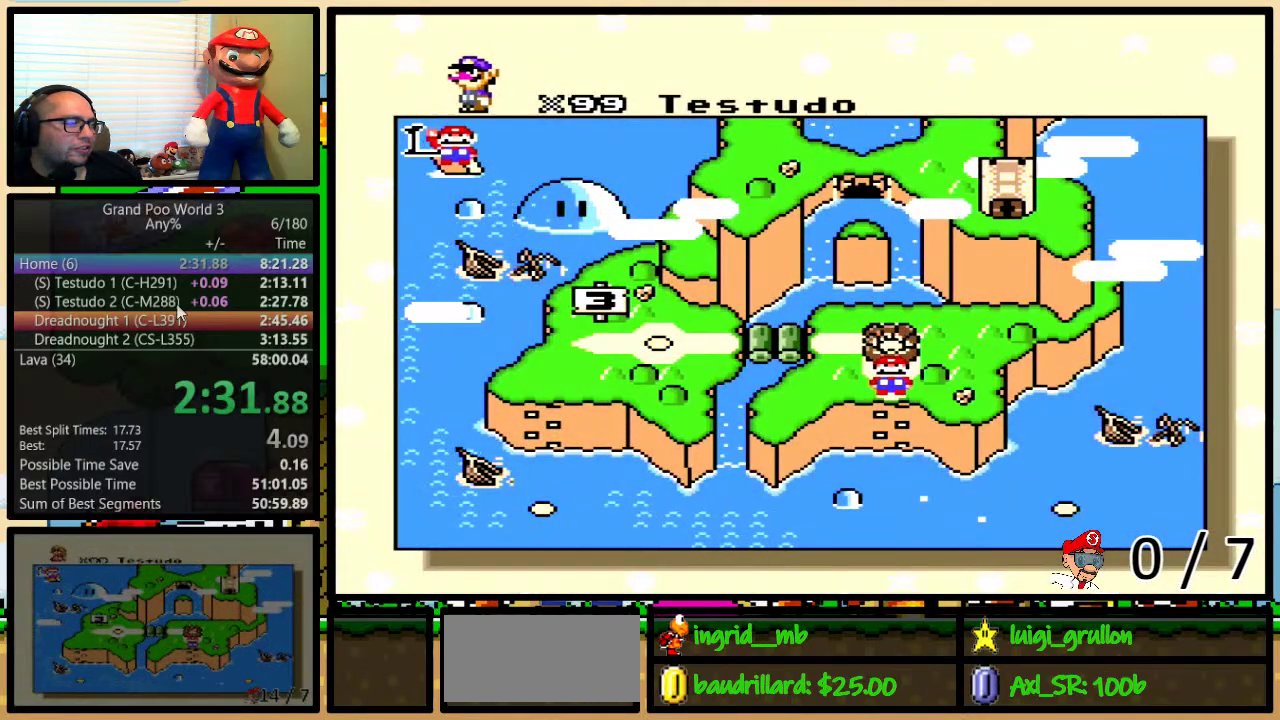
{"buttons": [], "events": [[67, "DPAD_DOWN", "down"], [150, "DPAD_DOWN", "up"]]}
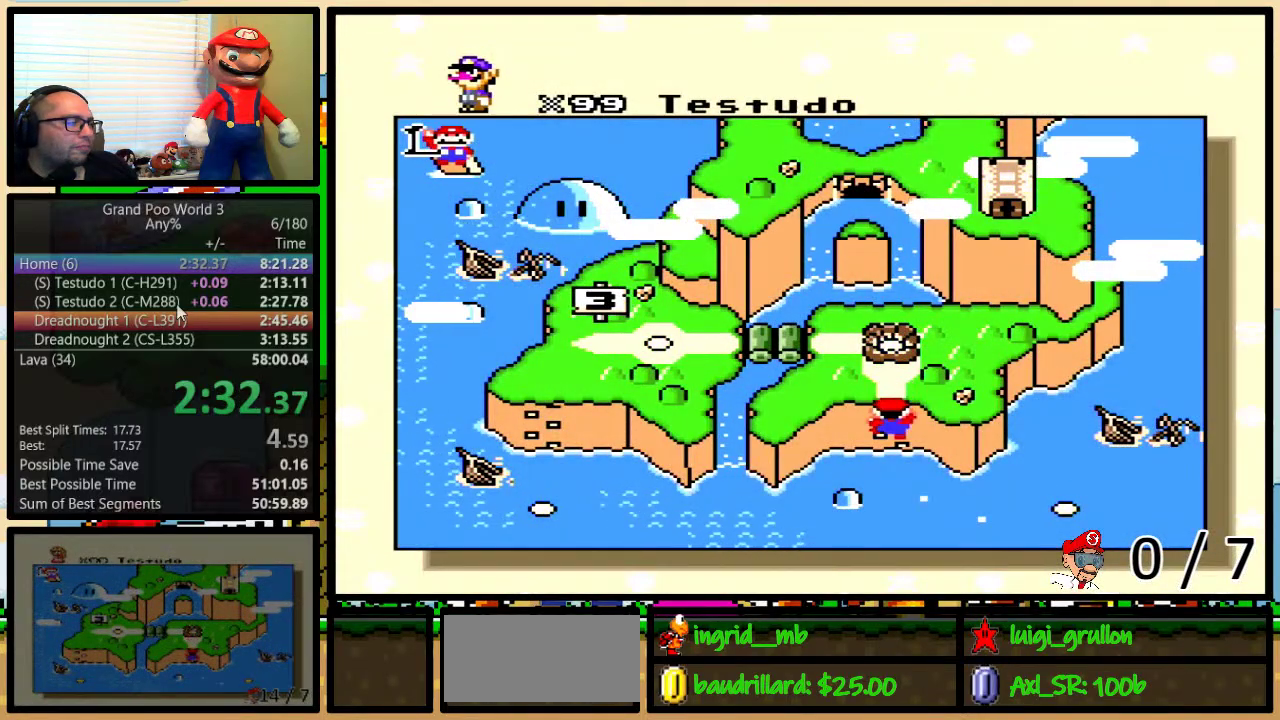
{"buttons": ["X", "Y"], "events": [[283, "X", "down"], [350, "X", "up"], [383, "A", "down"], [483, "A", "up"], [483, "X", "down"], [500, "Y", "down"]]}
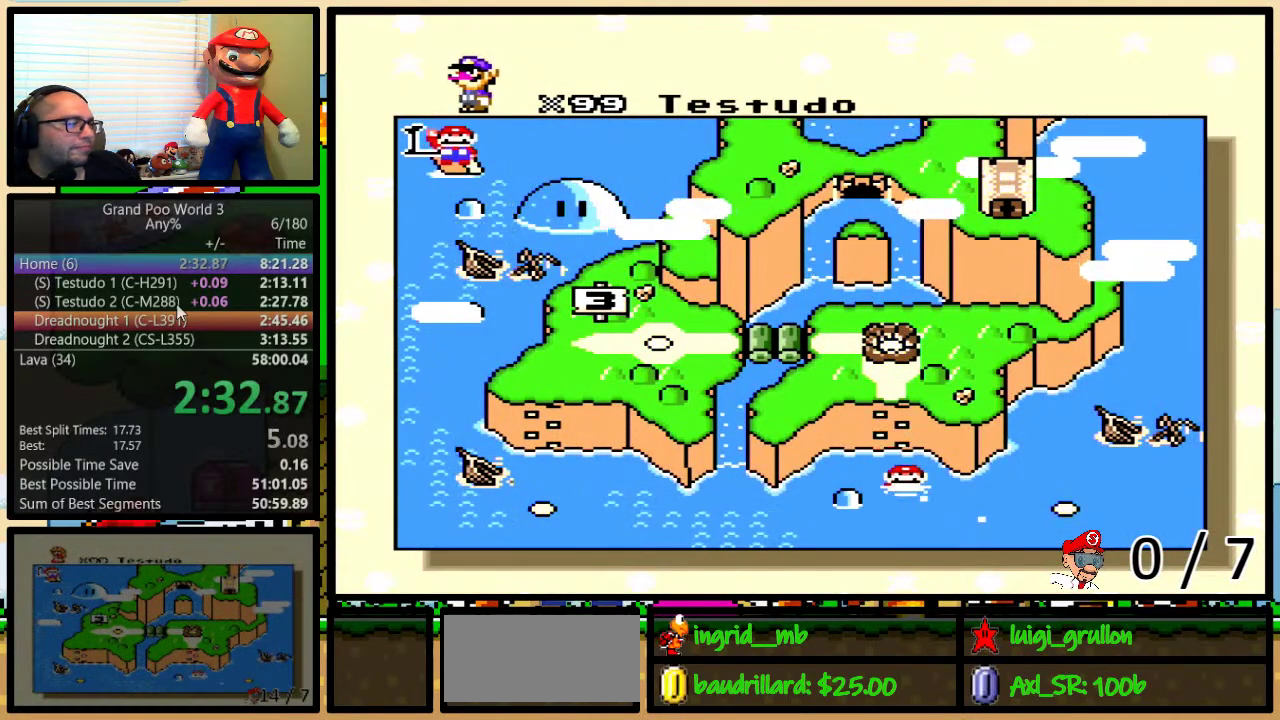
{"buttons": ["A"], "events": [[67, "A", "down"], [67, "B", "down"], [67, "X", "up"], [67, "Y", "up"], [133, "A", "up"], [133, "B", "up"], [133, "X", "down"], [133, "Y", "down"], [167, "Y", "up"], [200, "B", "down"], [250, "B", "up"], [250, "X", "up"], [283, "A", "down"], [317, "B", "down"], [317, "Y", "down"], [350, "A", "up"], [350, "B", "up"], [350, "X", "down"], [350, "Y", "up"], [417, "Y", "down"], [450, "B", "down"], [483, "A", "down"], [483, "B", "up"], [483, "X", "up"], [483, "Y", "up"]]}
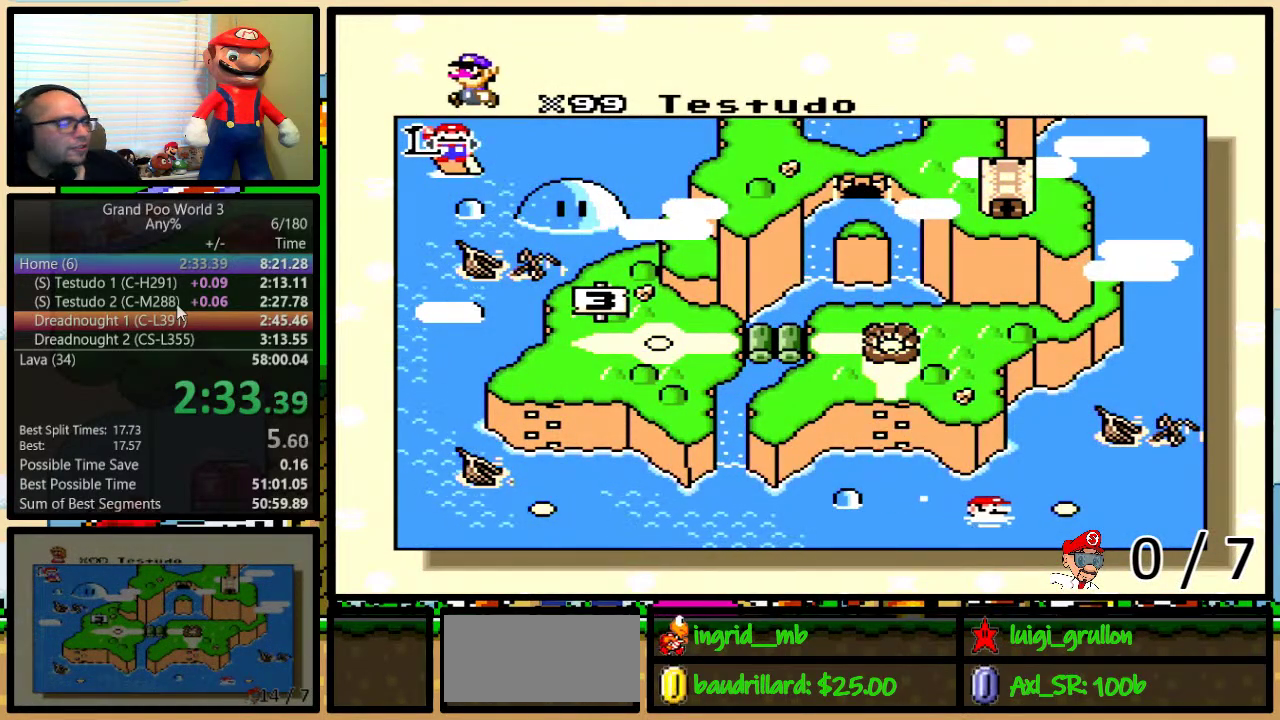
{"buttons": ["X", "Y"], "events": [[17, "Y", "down"], [50, "A", "up"], [50, "B", "down"], [50, "X", "down"], [83, "B", "up"], [83, "Y", "up"], [133, "B", "down"], [133, "X", "up"], [133, "Y", "down"], [167, "A", "down"], [167, "B", "up"], [167, "Y", "up"], [233, "A", "up"], [233, "B", "down"], [233, "X", "down"], [233, "Y", "down"], [300, "B", "up"], [300, "Y", "up"], [317, "B", "down"], [317, "X", "up"], [317, "Y", "down"], [350, "A", "down"], [383, "B", "up"], [383, "Y", "up"], [417, "A", "up"], [417, "B", "down"], [417, "X", "down"], [450, "Y", "down"], [483, "B", "up"]]}
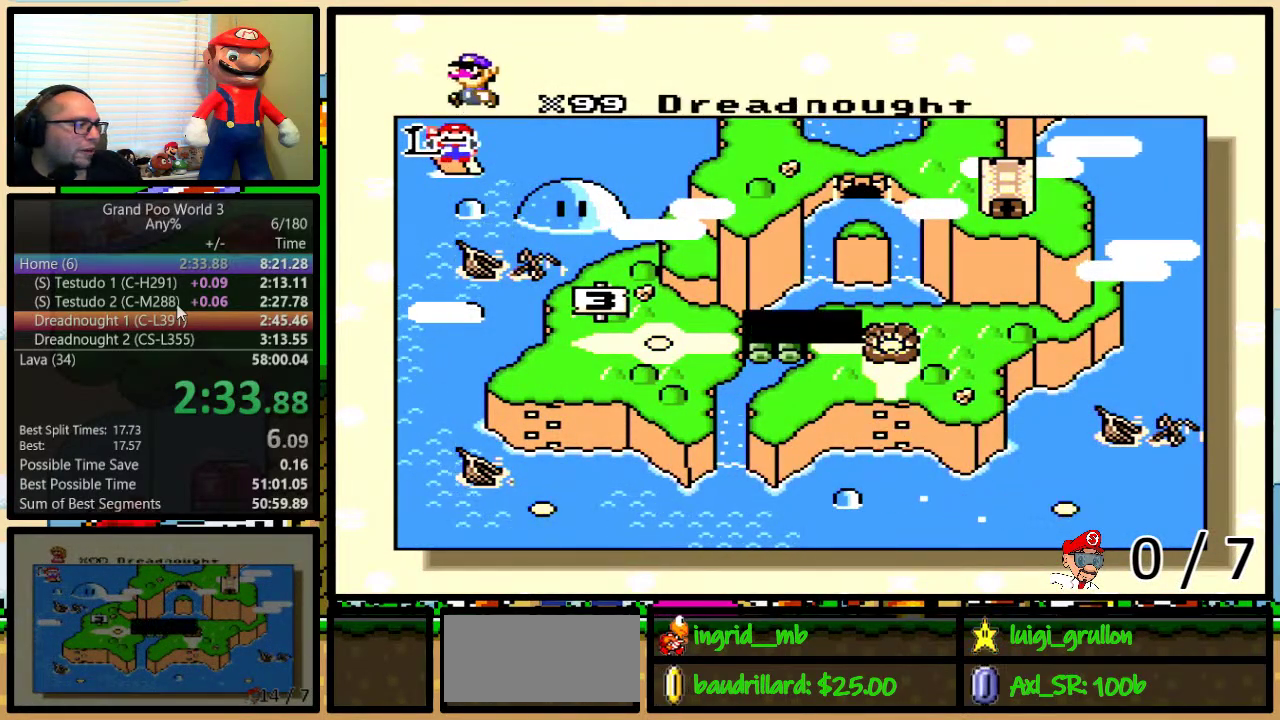
{"buttons": ["B", "X", "Y"], "events": [[17, "Y", "up"], [33, "A", "down"], [33, "B", "down"], [33, "X", "up"], [33, "Y", "down"], [83, "B", "up"], [117, "A", "up"], [117, "X", "down"], [117, "Y", "up"], [150, "B", "down"], [150, "Y", "down"], [200, "B", "up"], [200, "X", "up"], [200, "Y", "up"], [233, "A", "down"], [267, "B", "down"], [267, "Y", "down"], [300, "A", "up"], [300, "B", "up"], [300, "X", "down"], [300, "Y", "up"], [367, "B", "down"], [367, "Y", "down"], [433, "A", "down"], [433, "B", "up"], [433, "X", "up"], [433, "Y", "up"], [500, "A", "up"], [500, "B", "down"], [500, "X", "down"], [500, "Y", "down"]]}
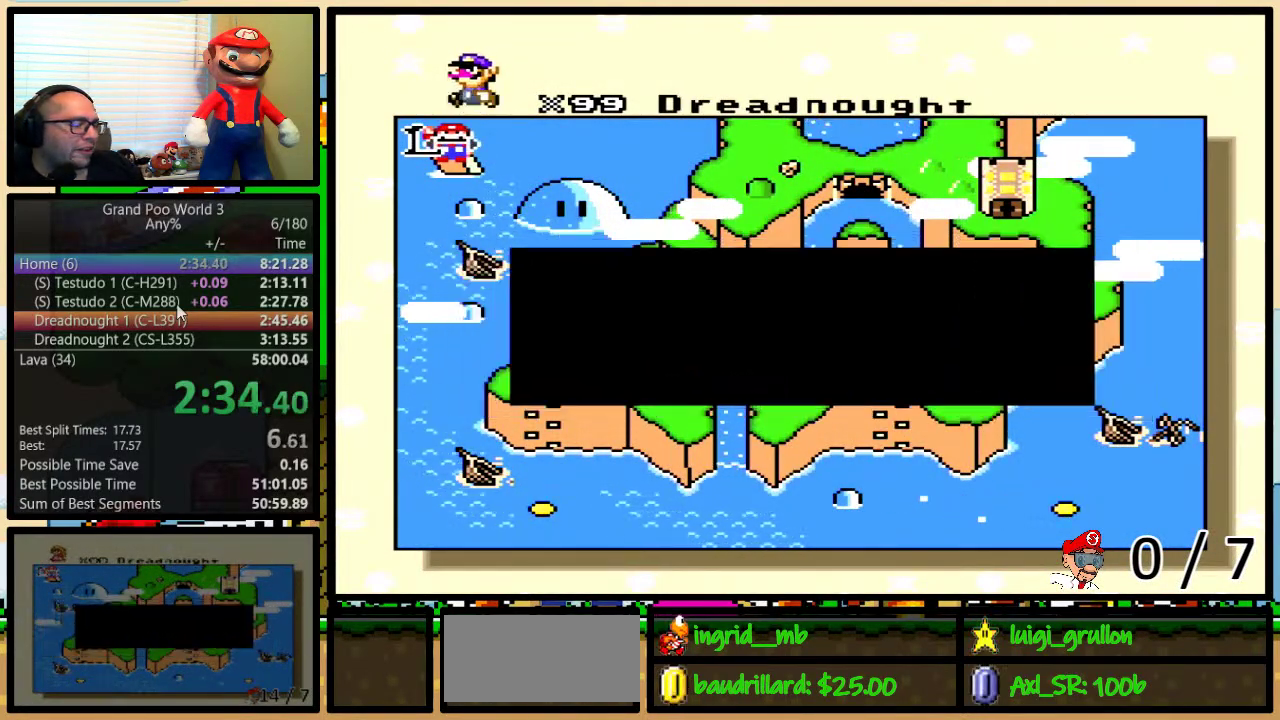
{"buttons": ["A", "B", "Y"], "events": [[33, "B", "up"], [33, "Y", "up"], [67, "B", "down"], [67, "Y", "down"], [133, "A", "down"], [133, "B", "up"], [133, "X", "up"], [133, "Y", "up"], [183, "A", "up"], [183, "B", "down"], [183, "X", "down"], [183, "Y", "down"], [217, "Y", "up"], [250, "B", "up"], [283, "B", "down"], [283, "X", "up"], [283, "Y", "down"], [317, "A", "down"], [367, "B", "up"], [367, "Y", "up"], [400, "A", "up"], [400, "B", "down"], [400, "X", "down"], [417, "Y", "down"], [450, "B", "up"], [450, "Y", "up"], [483, "A", "down"], [483, "B", "down"], [483, "X", "up"], [483, "Y", "down"]]}
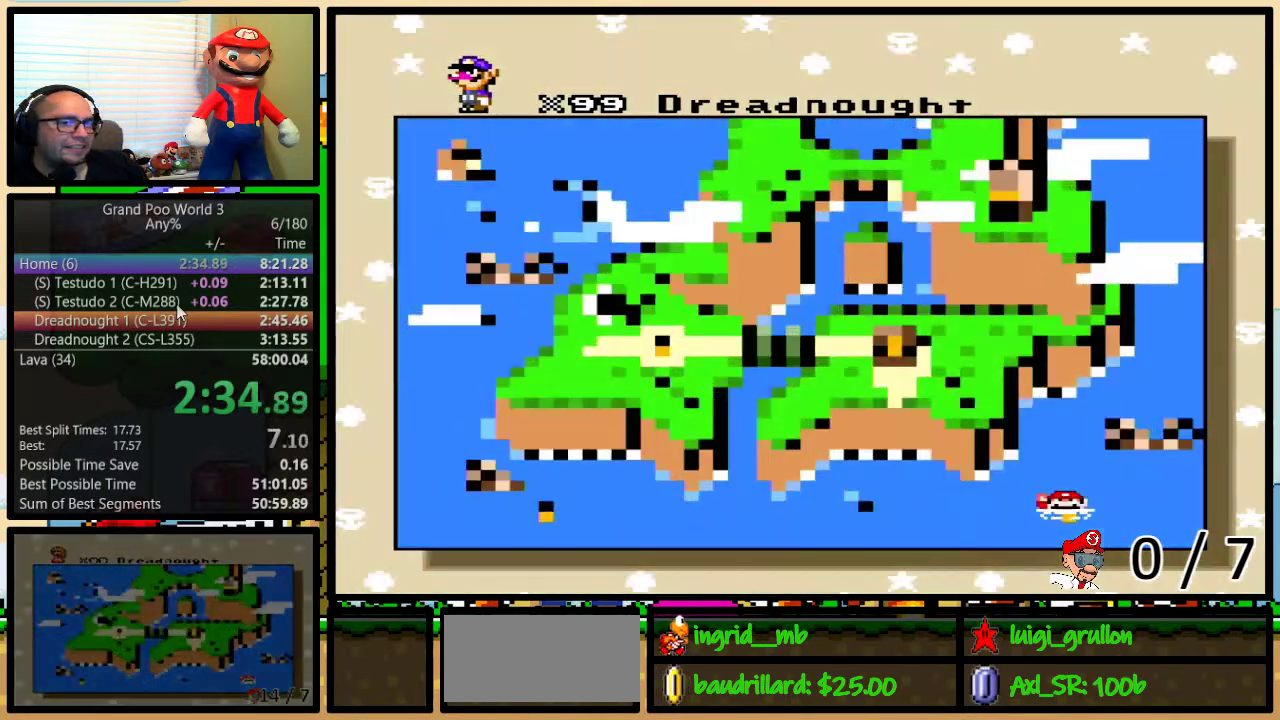
{"buttons": [], "events": [[50, "A", "up"], [50, "B", "up"], [50, "X", "down"], [50, "Y", "up"], [117, "B", "down"], [183, "A", "down"], [183, "X", "up"], [233, "A", "up"], [233, "X", "down"], [267, "Y", "down"], [367, "B", "up"], [367, "Y", "up"], [400, "X", "up"]]}
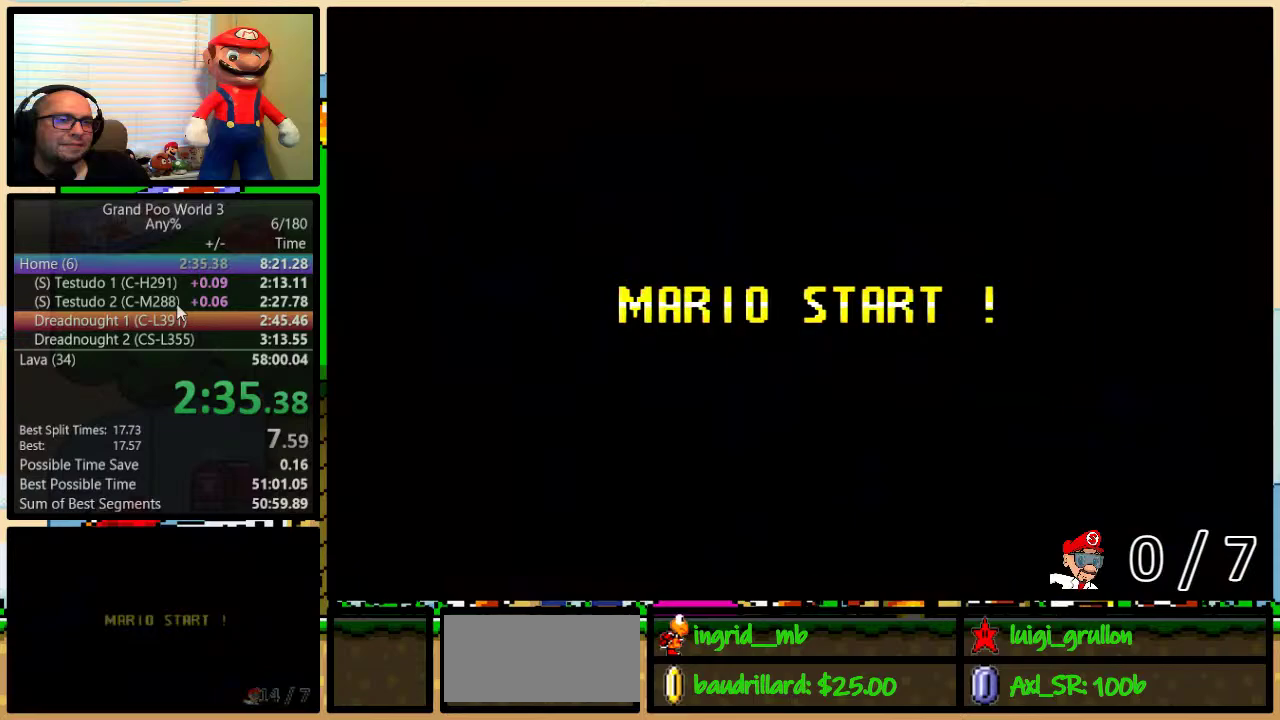
{"buttons": [], "events": [[200, "Y", "down"], [233, "B", "down"], [333, "Y", "up"], [483, "B", "up"]]}
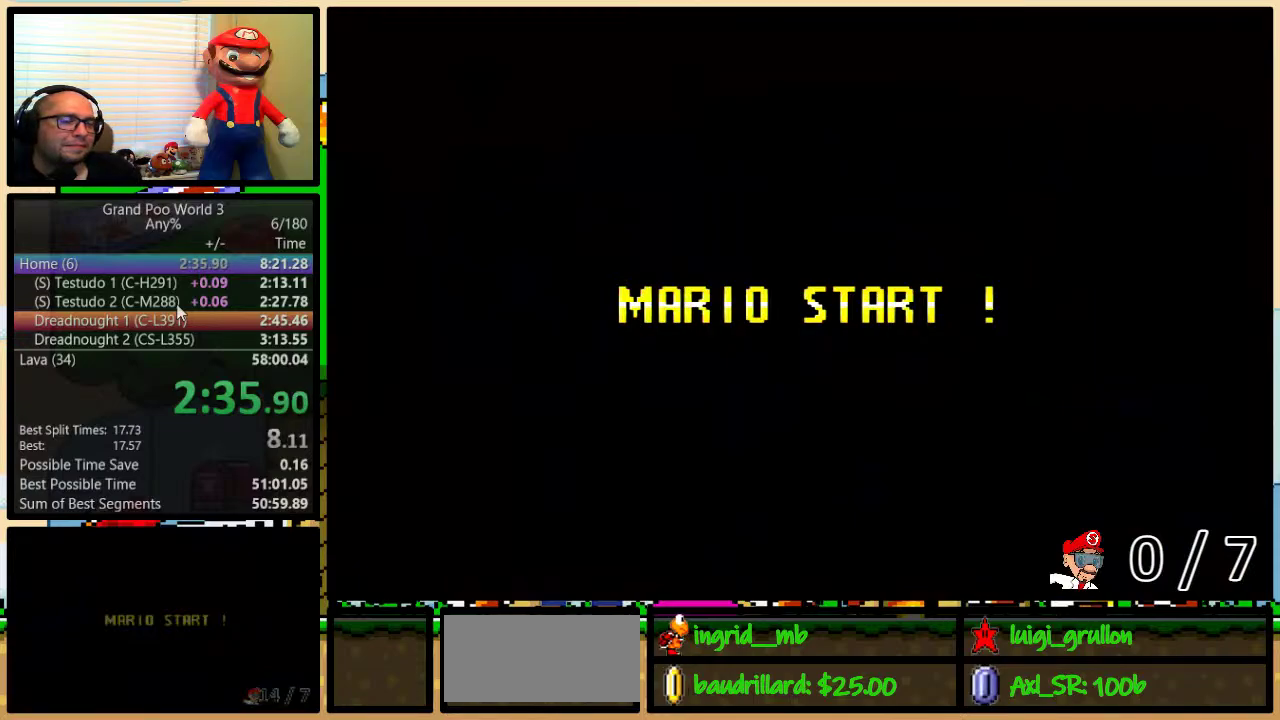
{"buttons": ["B", "Y"], "events": [[50, "Y", "down"], [183, "B", "down"]]}
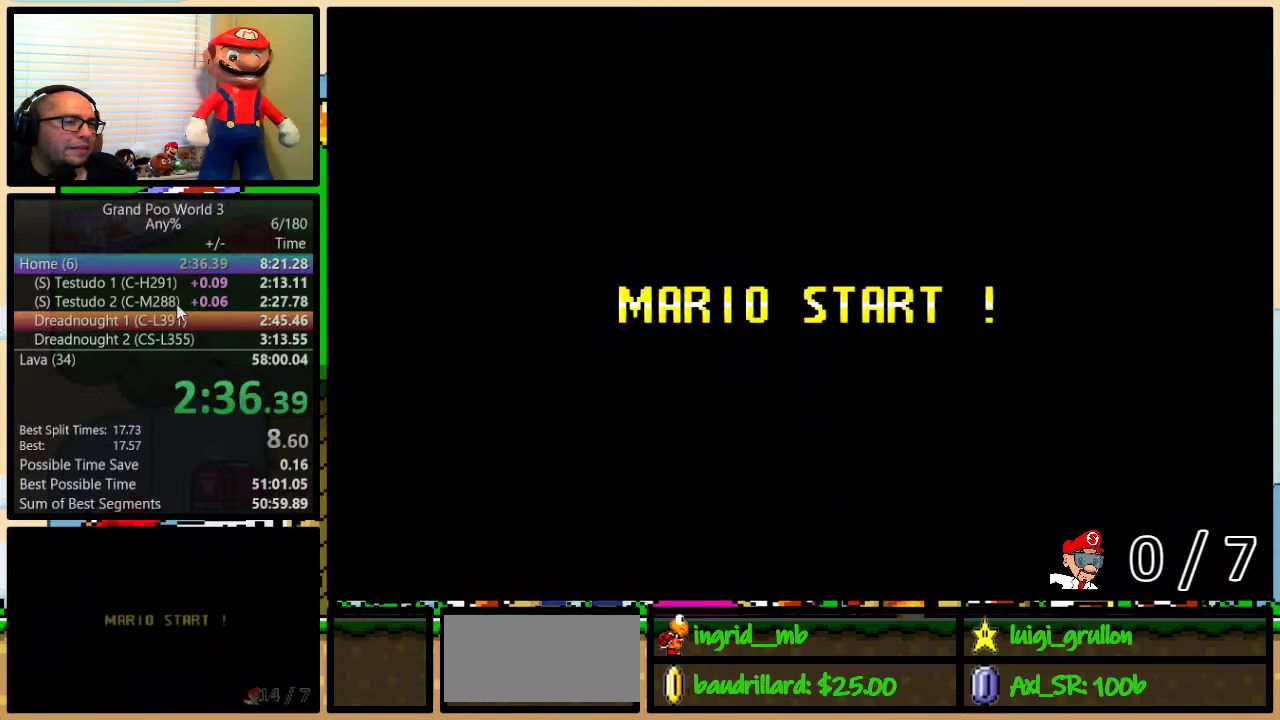
{"buttons": ["B", "Y"], "events": []}
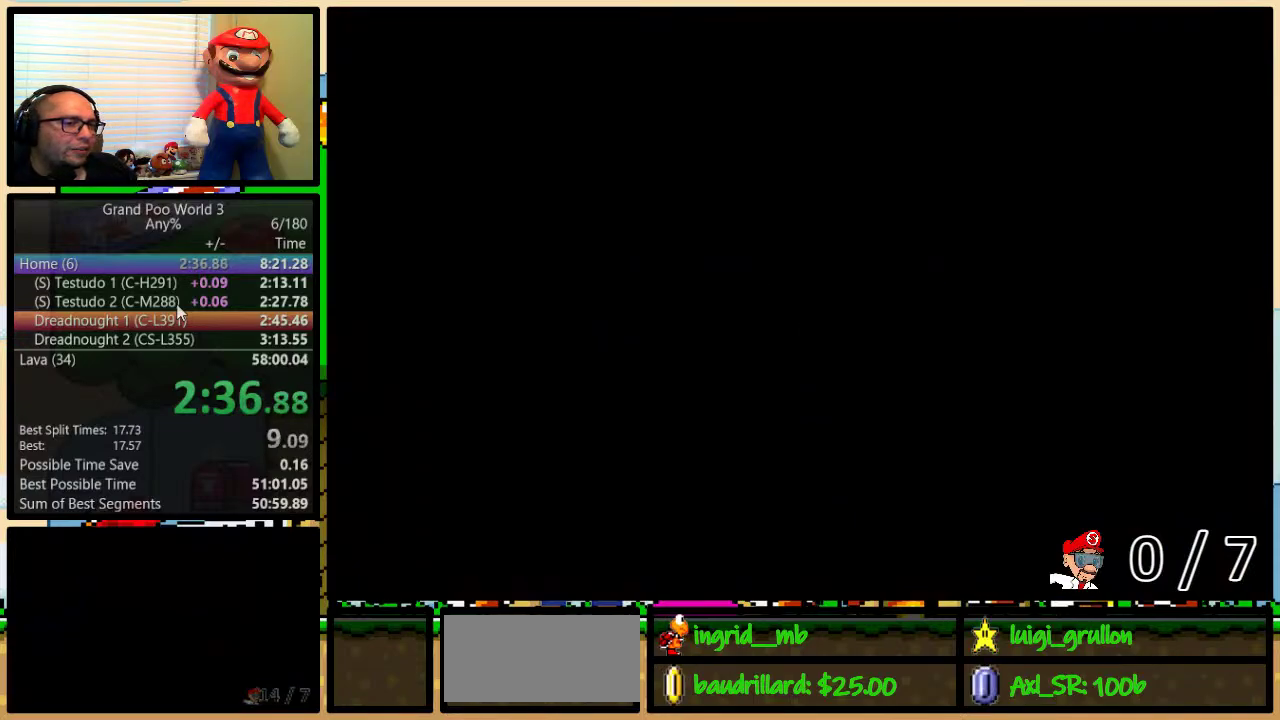
{"buttons": ["B", "Y", "DPAD_UP", "DPAD_RIGHT"], "events": [[283, "DPAD_RIGHT", "down"], [317, "DPAD_UP", "down"]]}
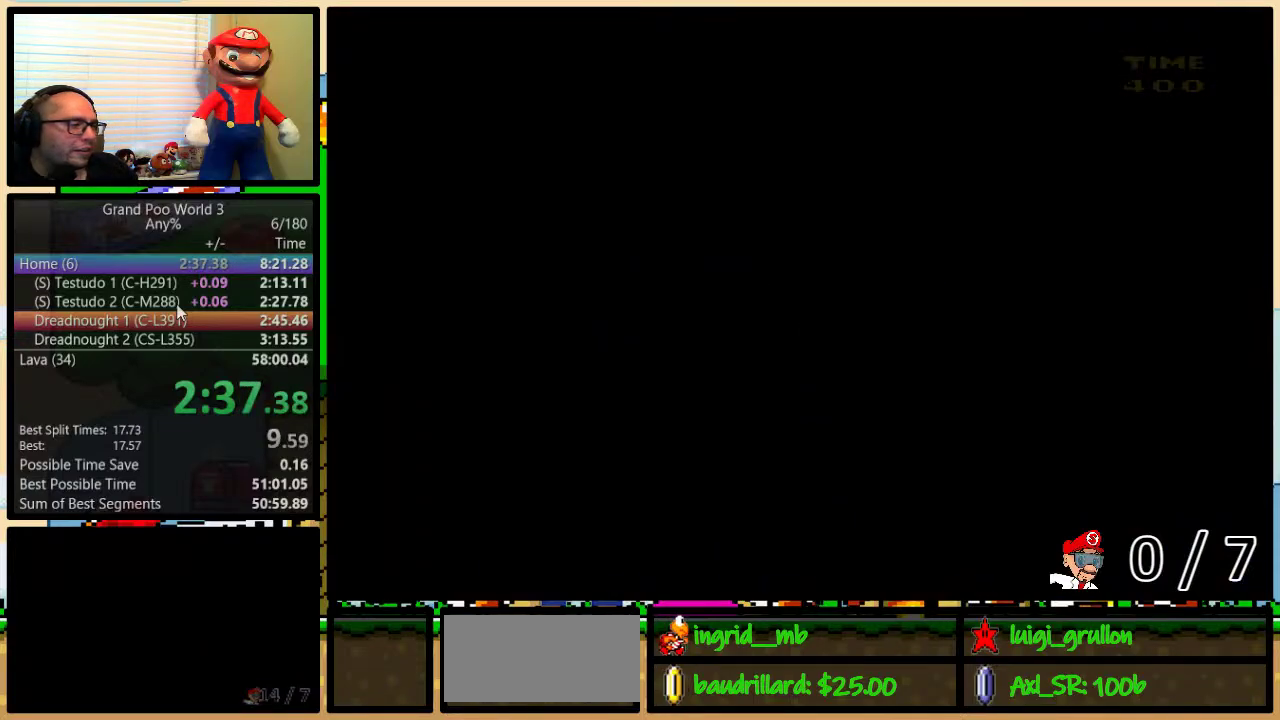
{"buttons": ["B", "Y", "DPAD_UP", "DPAD_RIGHT"], "events": []}
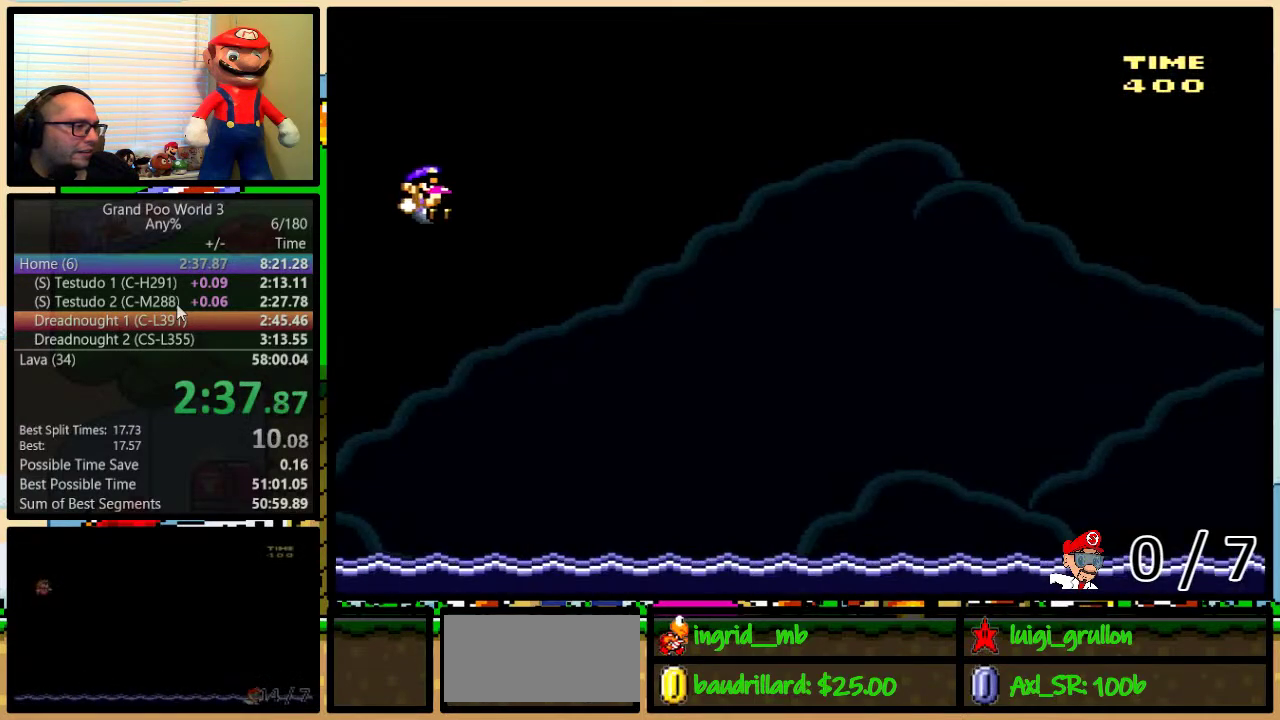
{"buttons": ["B", "Y", "DPAD_UP", "DPAD_RIGHT"], "events": []}
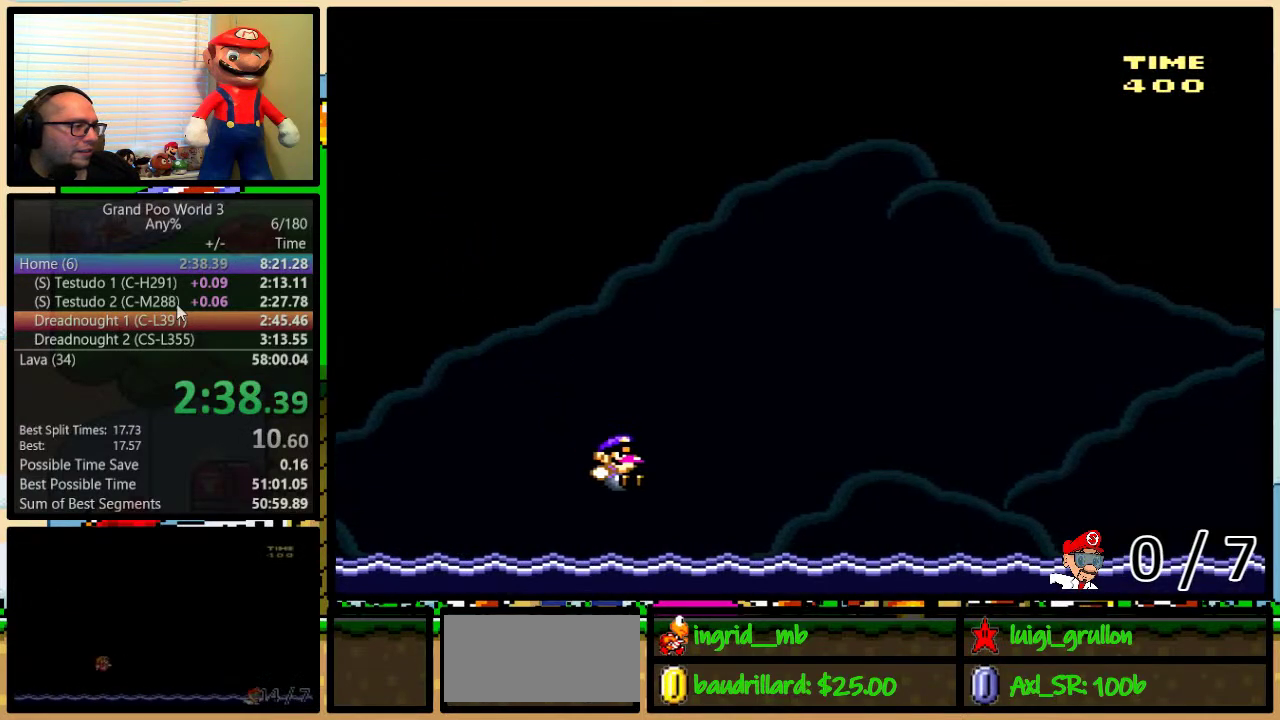
{"buttons": ["B", "Y", "DPAD_UP", "DPAD_RIGHT"], "events": [[133, "B", "up"], [200, "B", "down"]]}
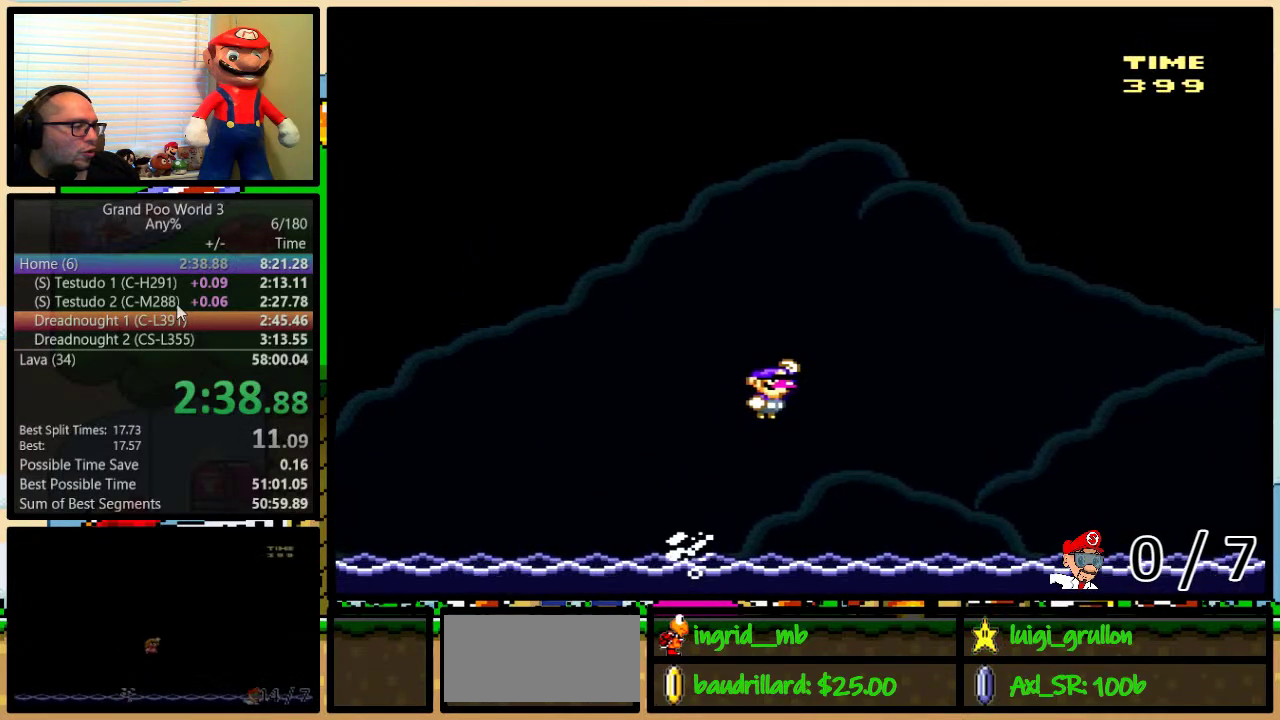
{"buttons": ["B", "Y", "DPAD_UP", "DPAD_RIGHT"], "events": []}
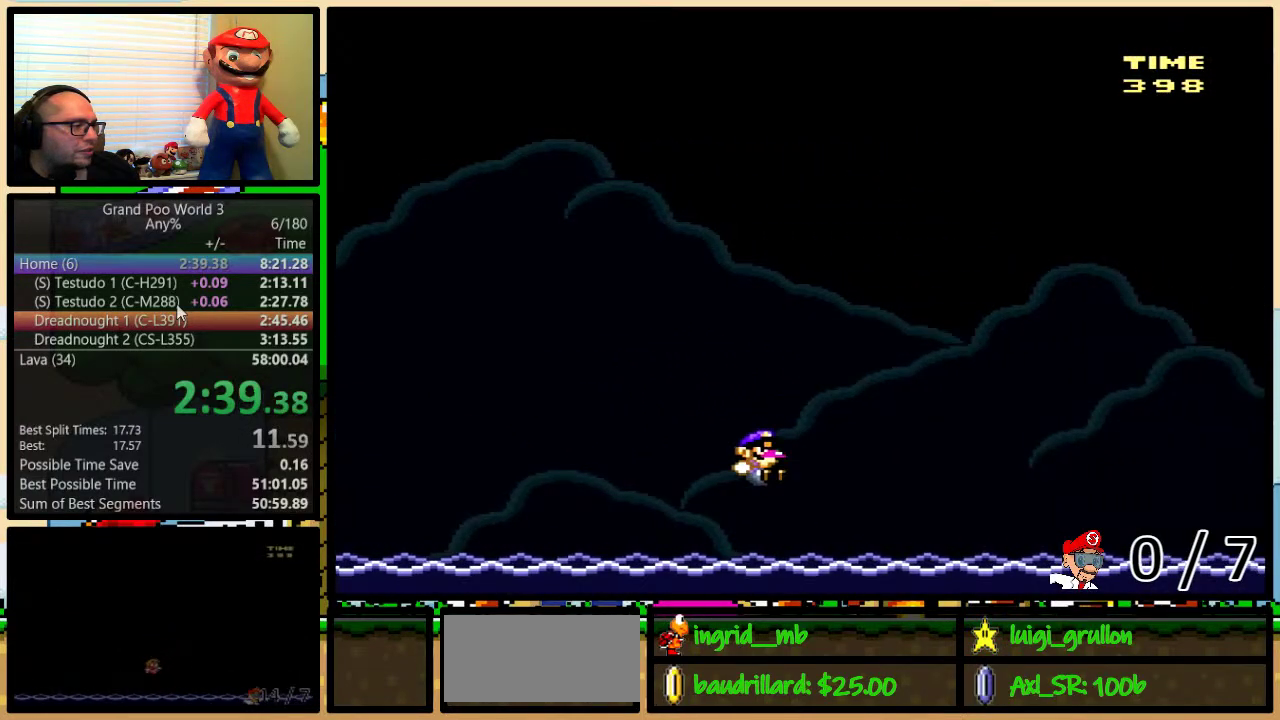
{"buttons": ["B", "Y", "DPAD_UP", "DPAD_RIGHT"], "events": [[150, "B", "up"], [233, "B", "down"]]}
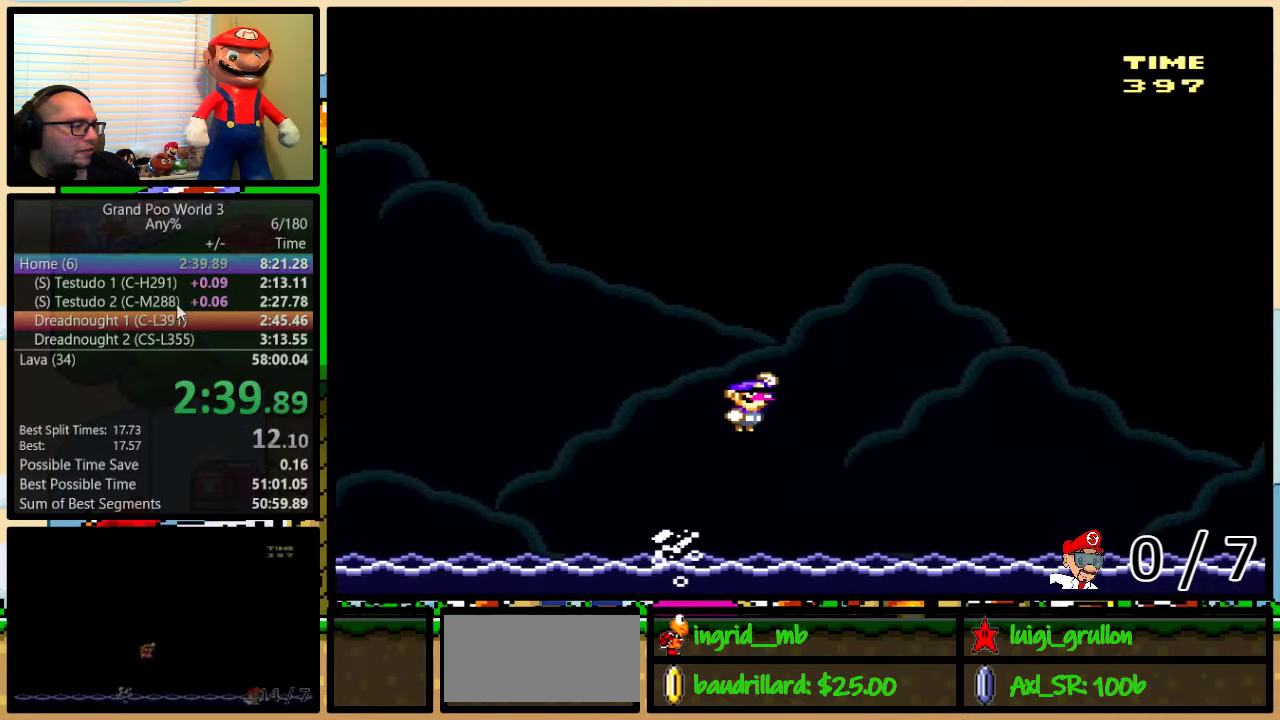
{"buttons": ["B", "Y", "DPAD_UP", "DPAD_RIGHT"], "events": []}
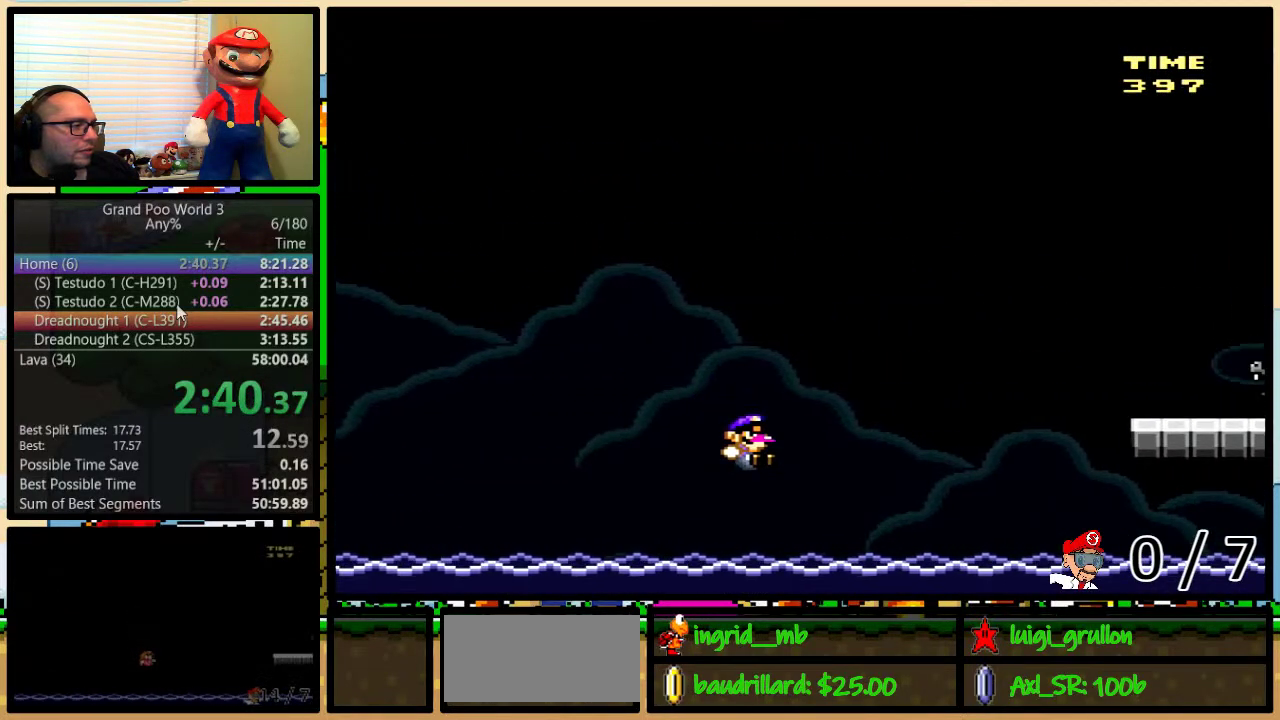
{"buttons": ["B", "Y", "DPAD_UP", "DPAD_RIGHT"], "events": [[167, "B", "up"], [267, "B", "down"]]}
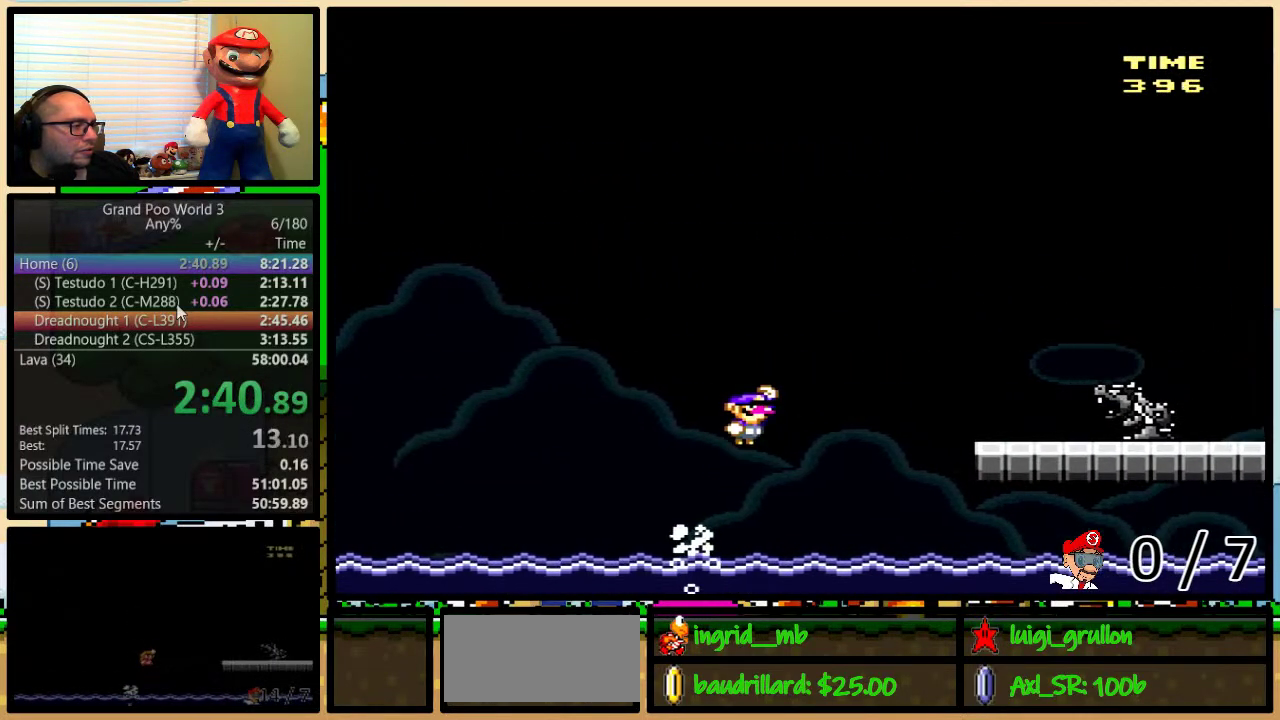
{"buttons": ["Y", "DPAD_UP", "DPAD_RIGHT"], "events": [[383, "DPAD_UP", "up"], [417, "B", "up"], [483, "DPAD_UP", "down"]]}
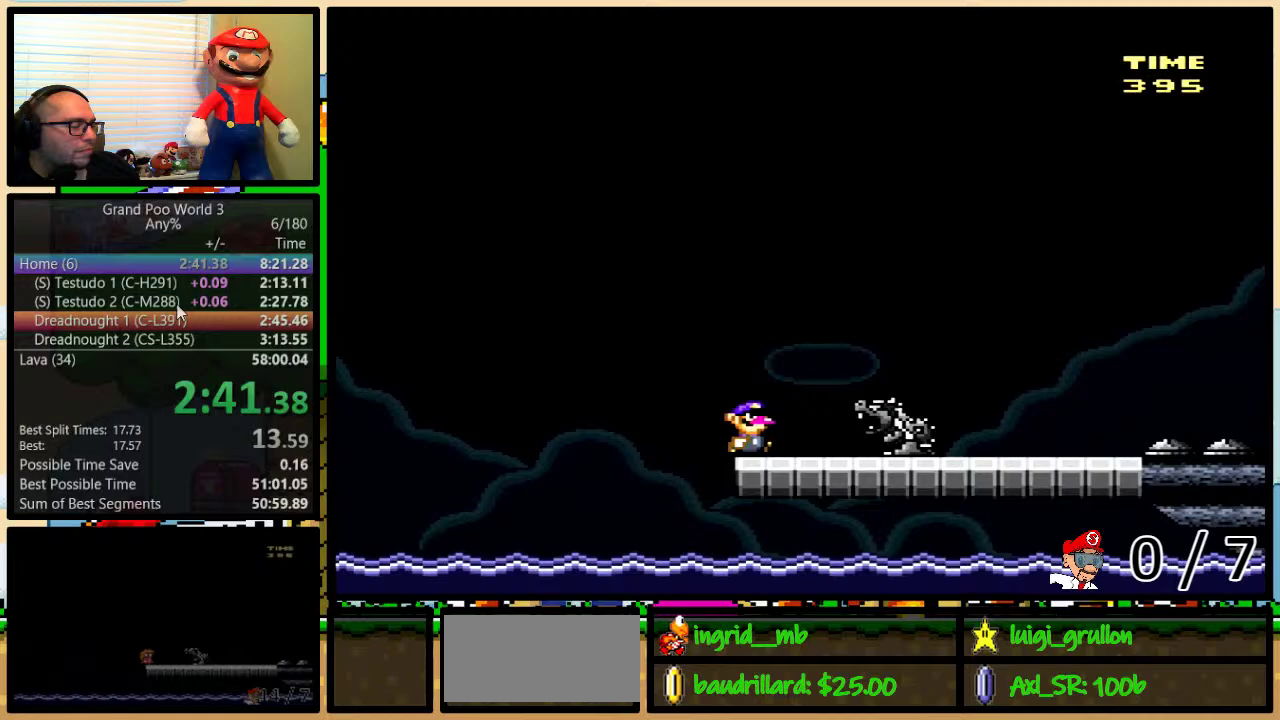
{"buttons": ["Y", "DPAD_UP", "DPAD_RIGHT"], "events": []}
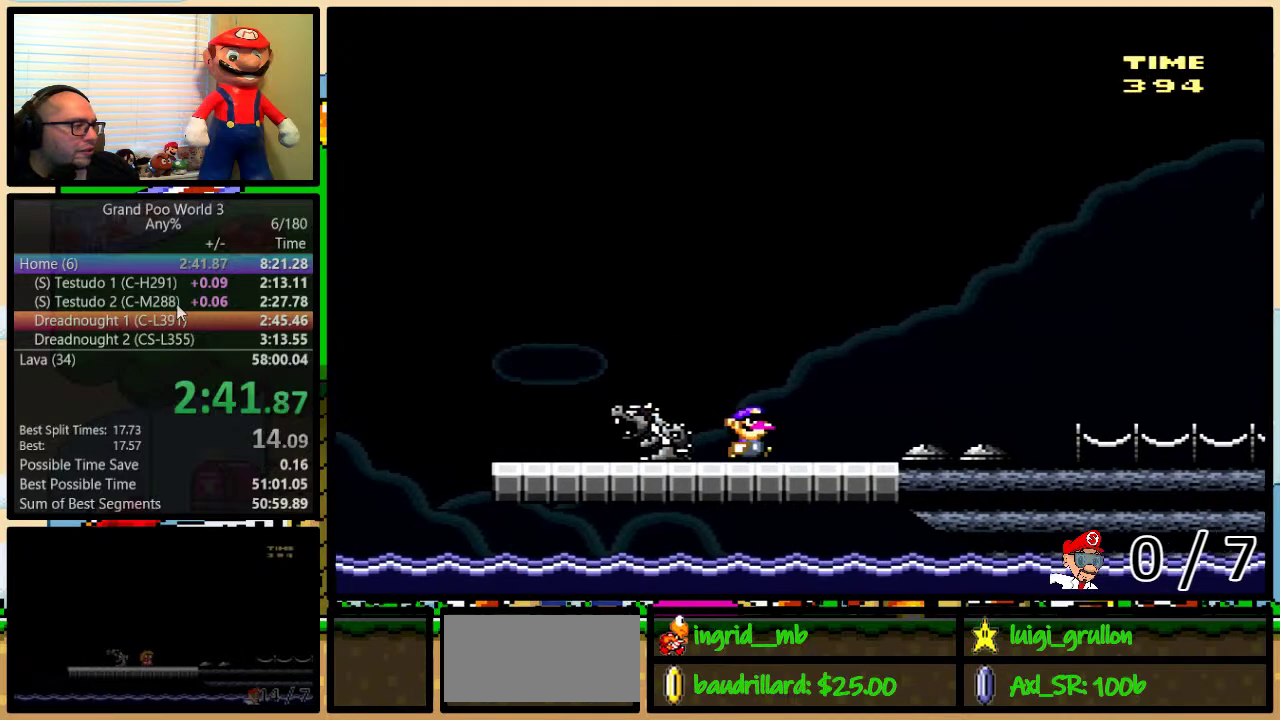
{"buttons": ["Y", "DPAD_UP", "DPAD_RIGHT"], "events": [[67, "DPAD_UP", "up"], [367, "DPAD_UP", "down"]]}
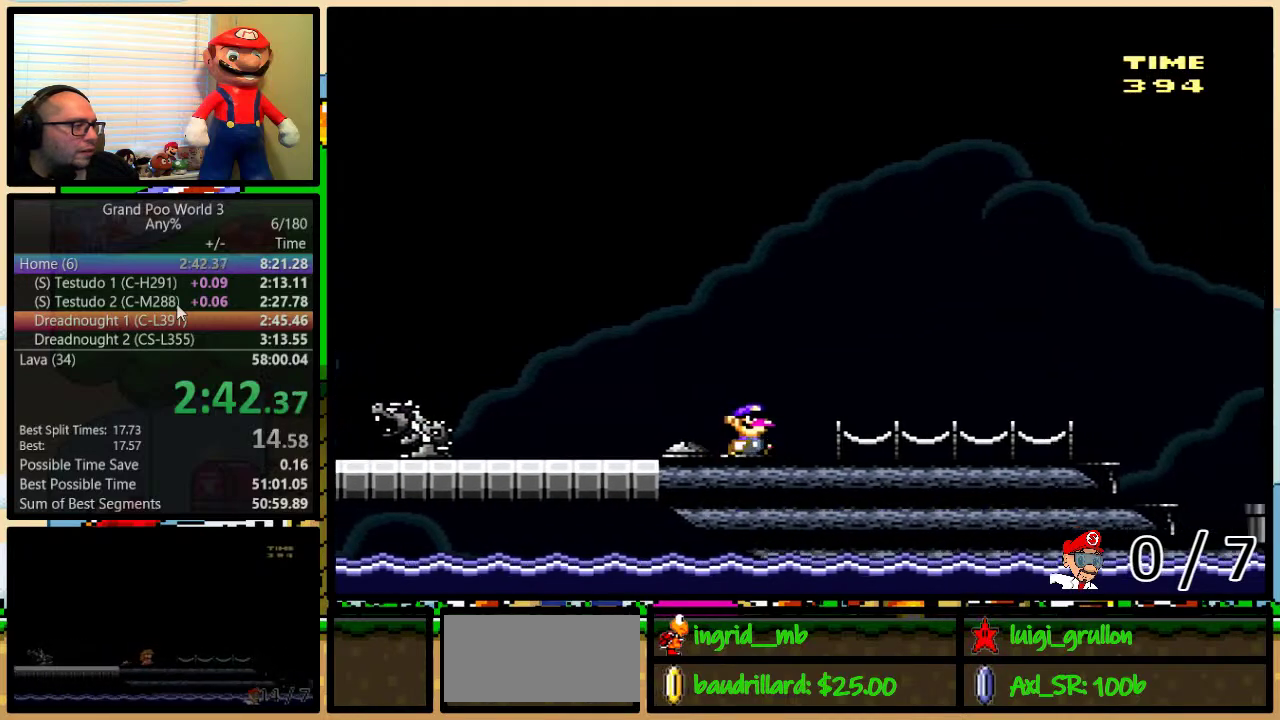
{"buttons": ["Y", "DPAD_UP", "DPAD_RIGHT"], "events": []}
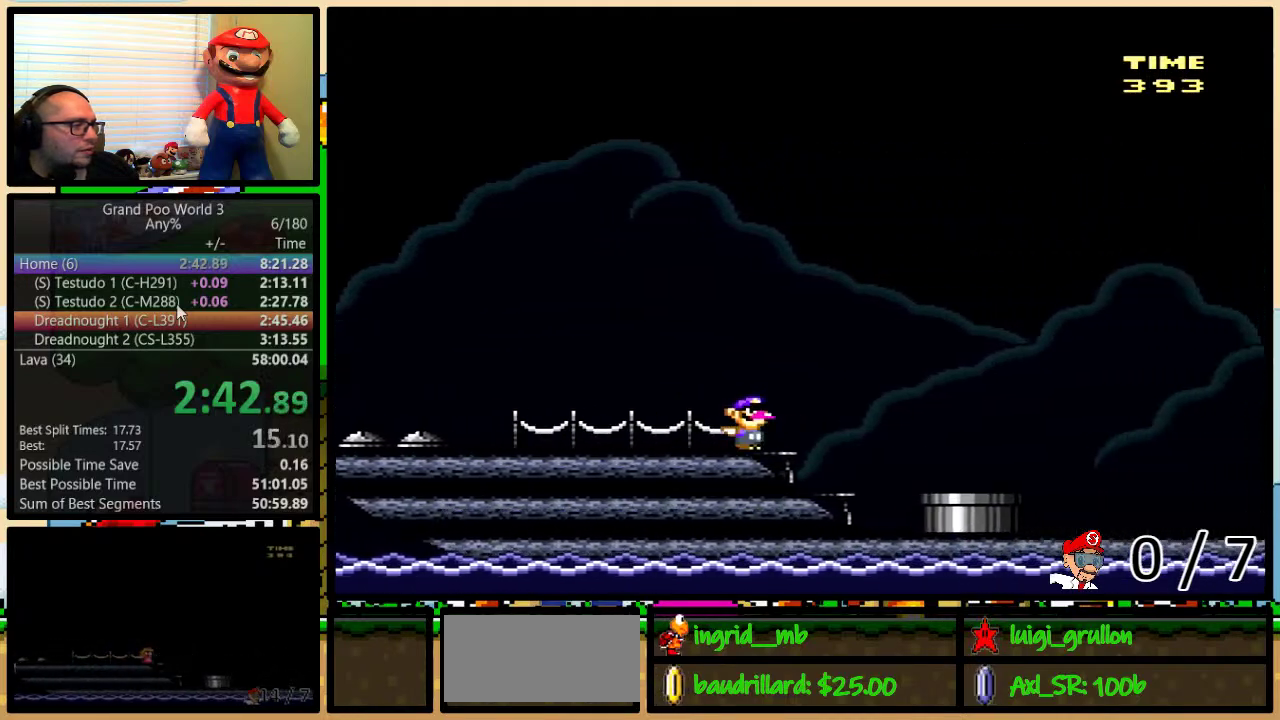
{"buttons": ["A", "Y", "DPAD_UP", "DPAD_RIGHT"], "events": [[67, "A", "down"], [117, "A", "up"], [250, "A", "down"]]}
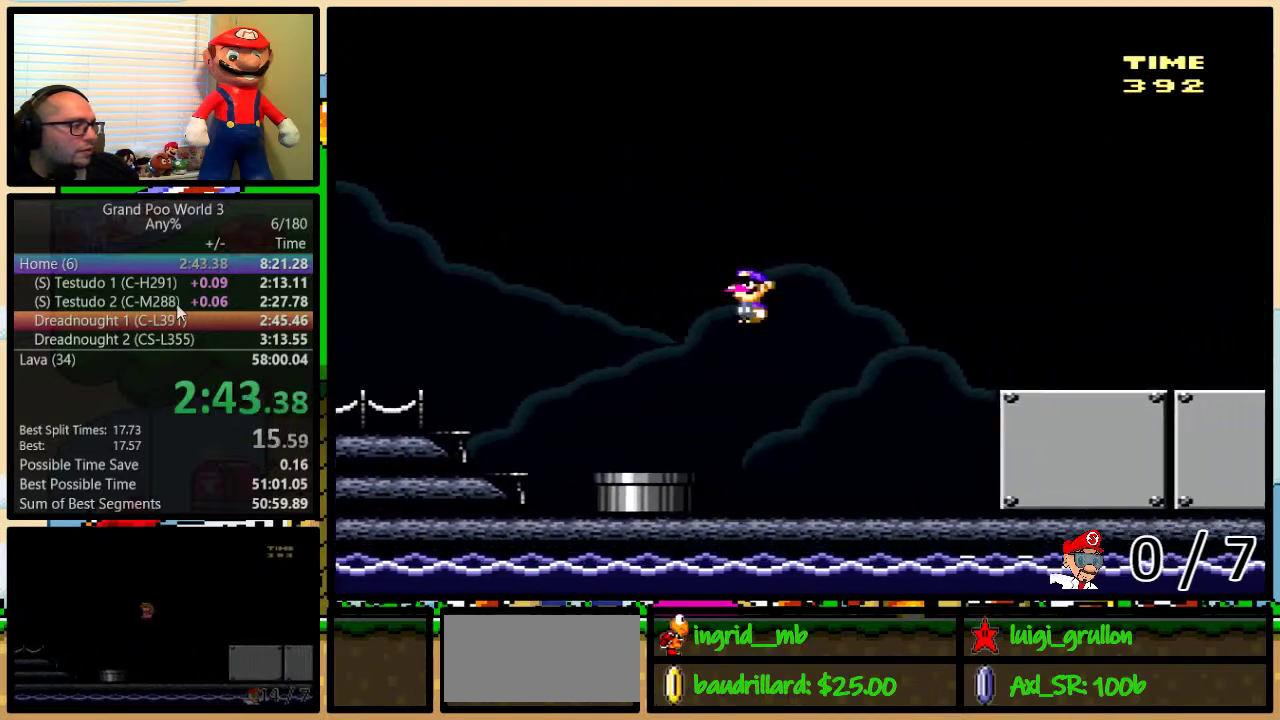
{"buttons": ["Y", "DPAD_UP", "DPAD_RIGHT"], "events": [[333, "A", "up"]]}